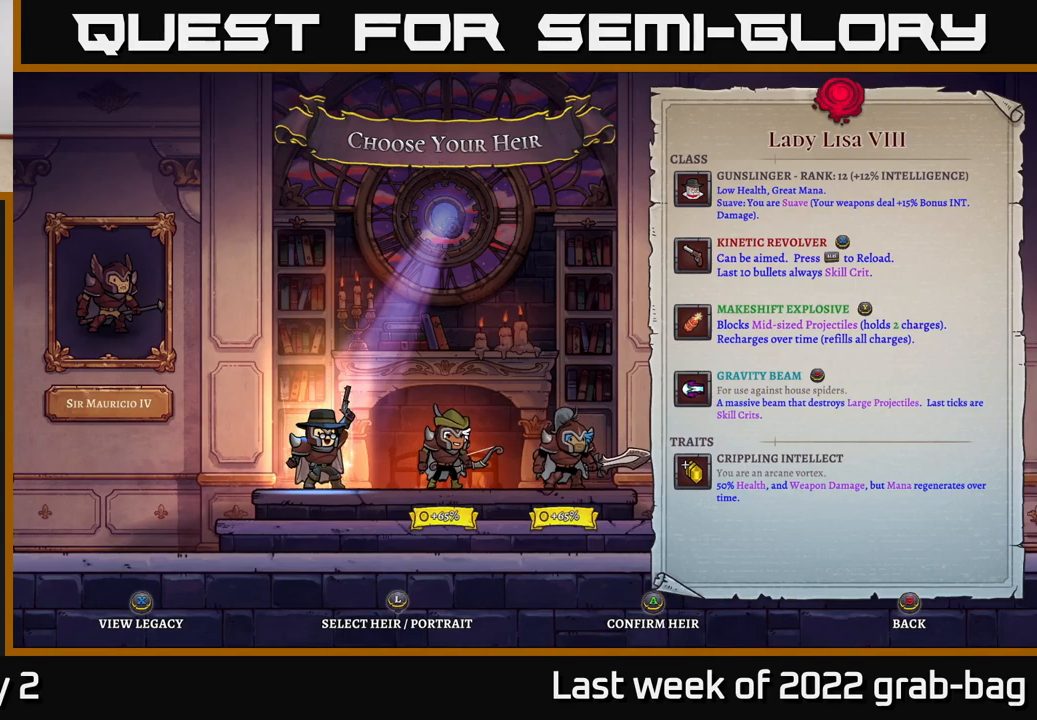
Gameplay with a controller (Xbox layout); each line is a JSON object with the inputs held at the frame after it. "events" lists button and stick changes between this image and that frame as [ms after this image, input, new state], when the widget could be followed in between.
{"buttons": [], "left_stick": "right", "right_stick": "center", "events": [[317, "left_stick", "right"], [383, "left_stick", "center"], [500, "left_stick", "right"]]}
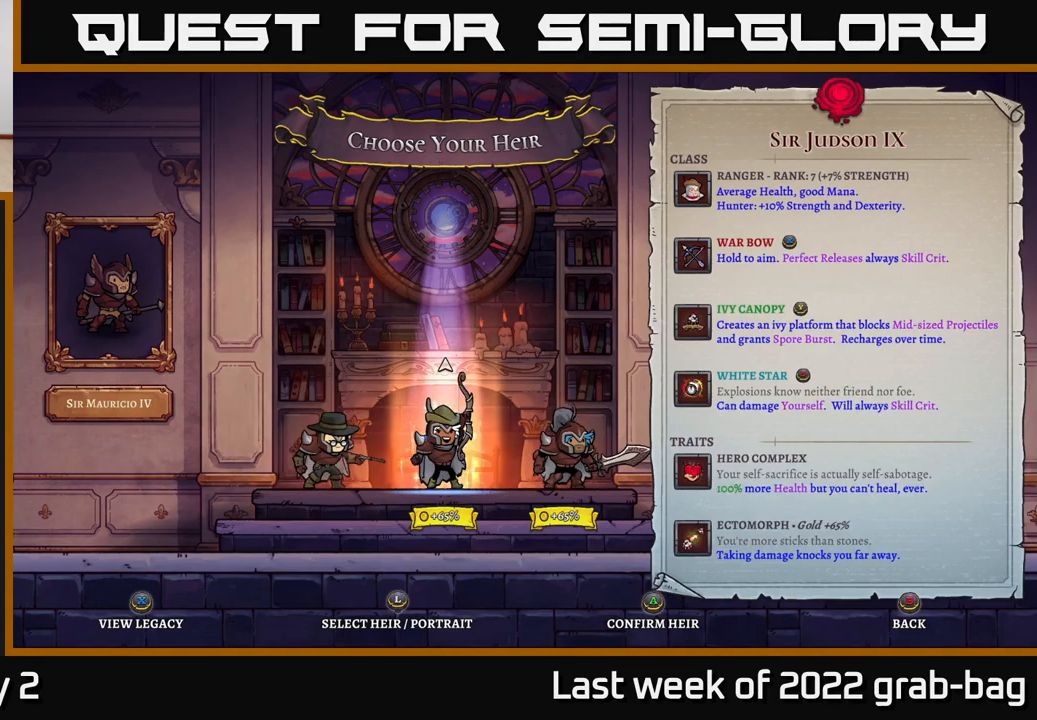
{"buttons": [], "left_stick": "center", "right_stick": "center", "events": [[167, "left_stick", "center"]]}
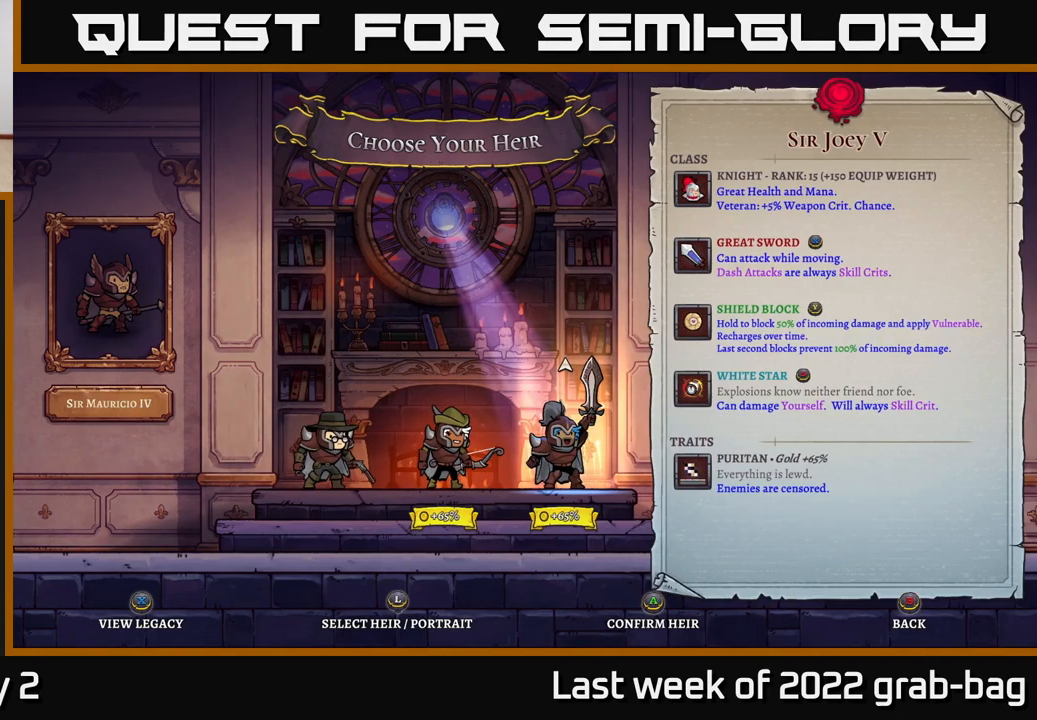
{"buttons": [], "left_stick": "center", "right_stick": "center", "events": []}
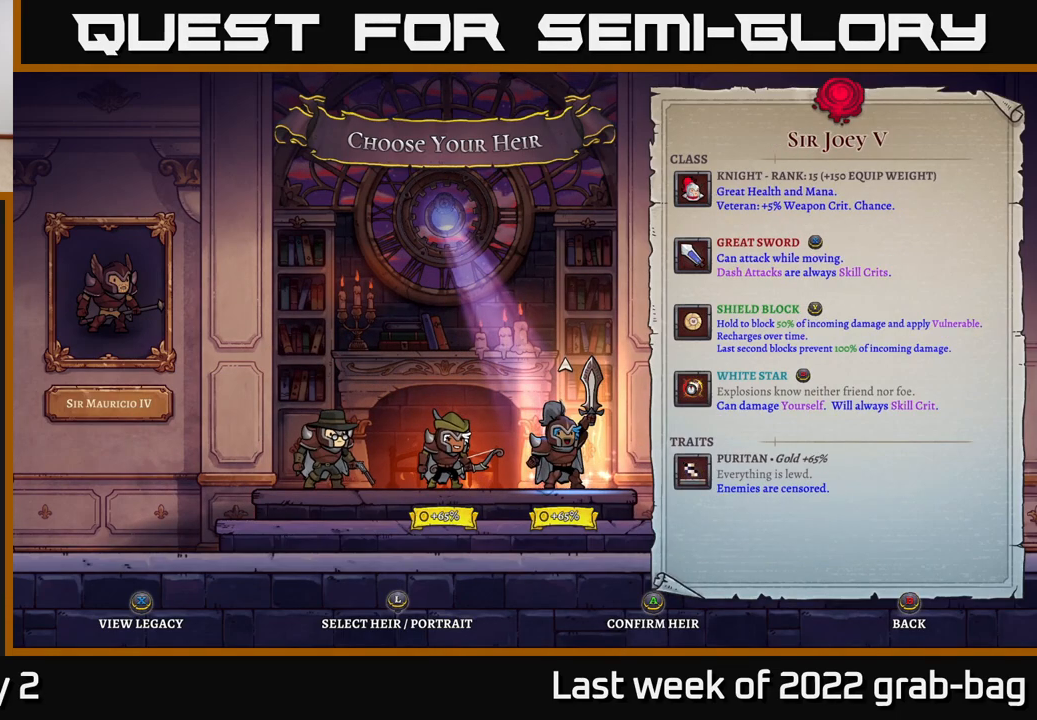
{"buttons": [], "left_stick": "center", "right_stick": "center", "events": []}
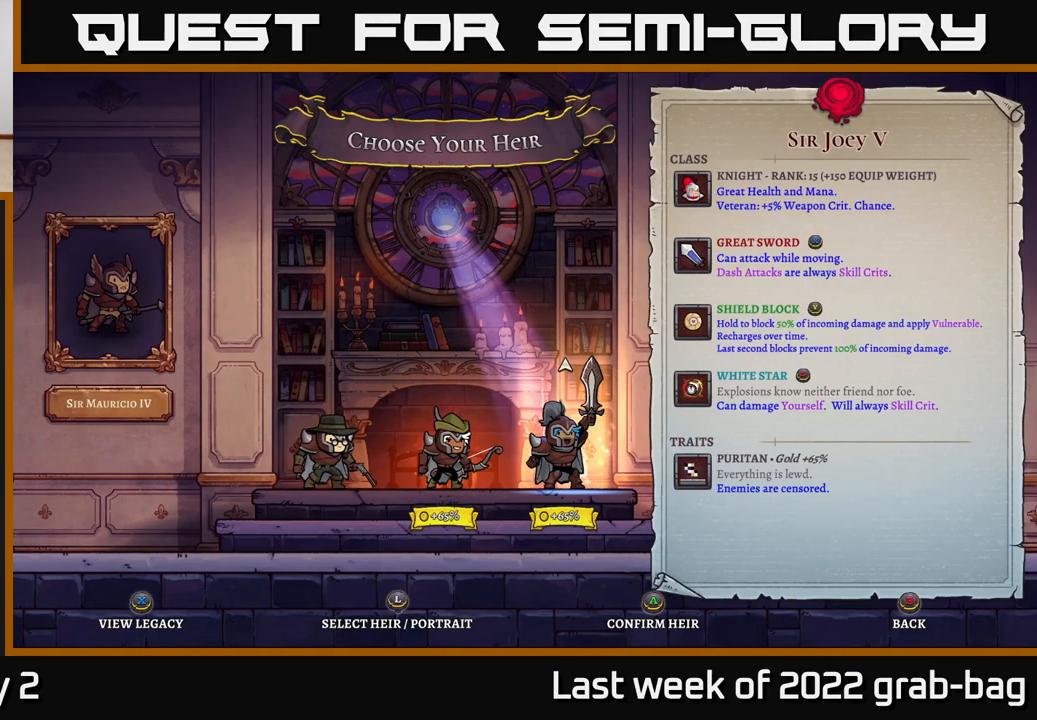
{"buttons": [], "left_stick": "center", "right_stick": "center", "events": [[233, "left_stick", "left"], [400, "left_stick", "center"]]}
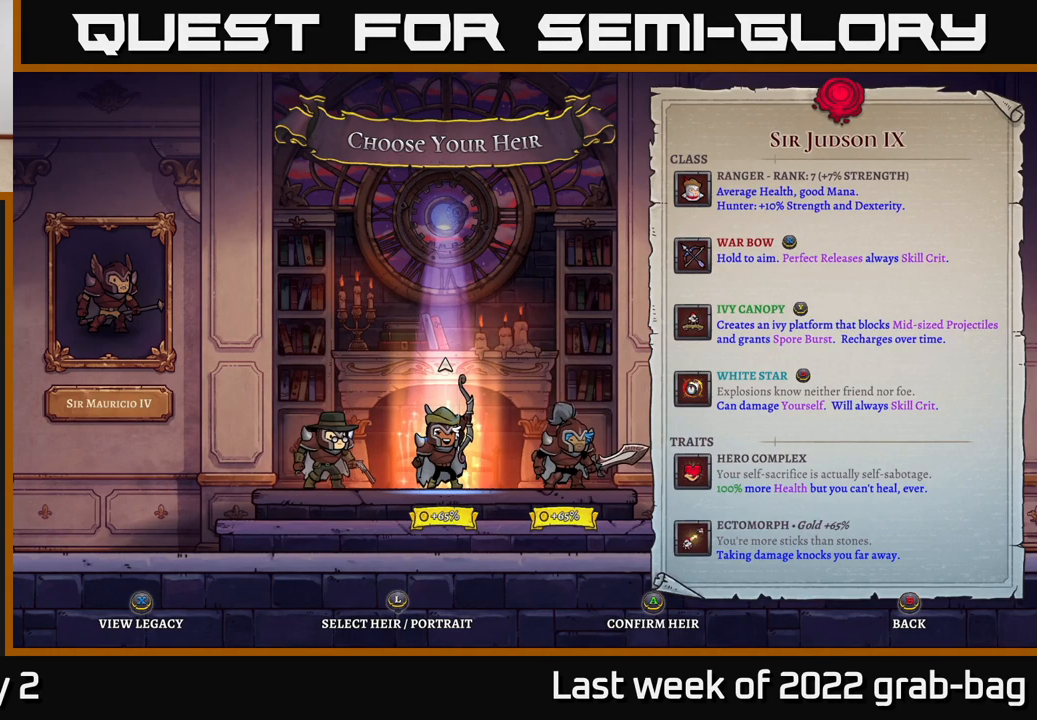
{"buttons": [], "left_stick": "right", "right_stick": "center", "events": [[400, "left_stick", "right"]]}
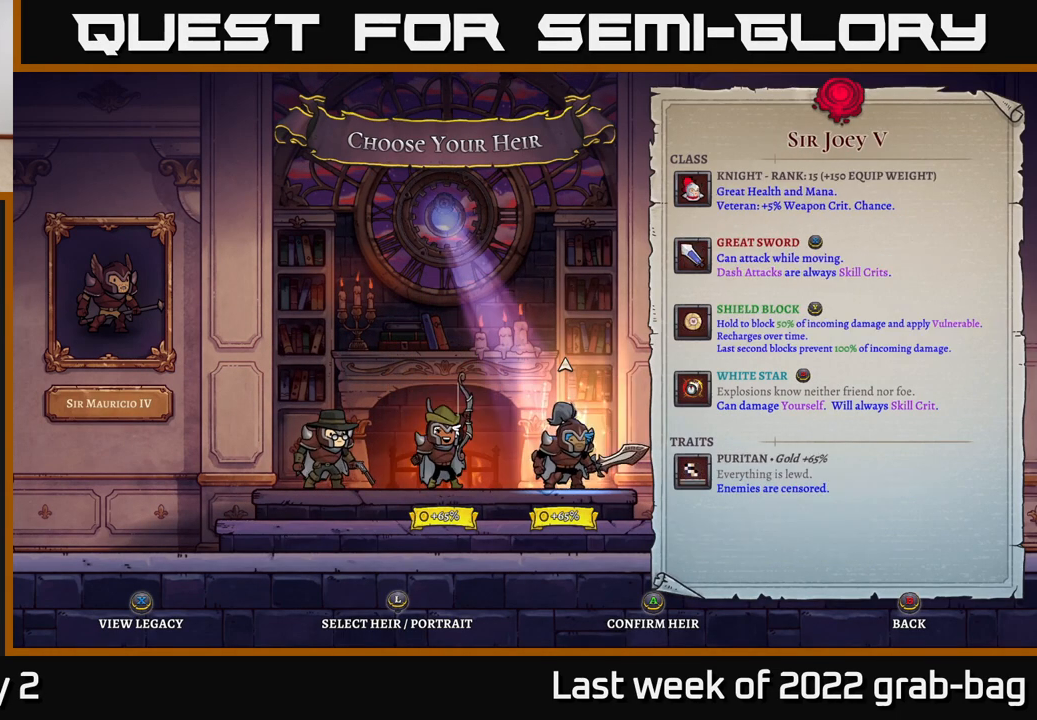
{"buttons": [], "left_stick": "center", "right_stick": "center", "events": [[50, "left_stick", "center"], [150, "A", "down"], [267, "A", "up"]]}
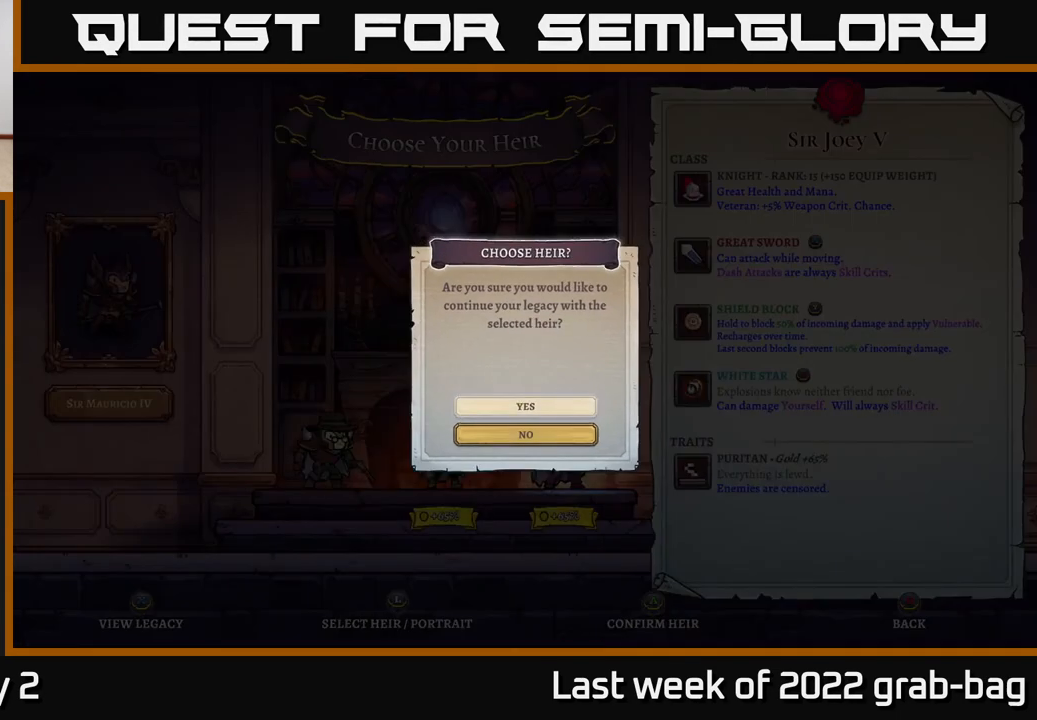
{"buttons": [], "left_stick": "center", "right_stick": "center", "events": [[50, "A", "down"], [117, "A", "up"]]}